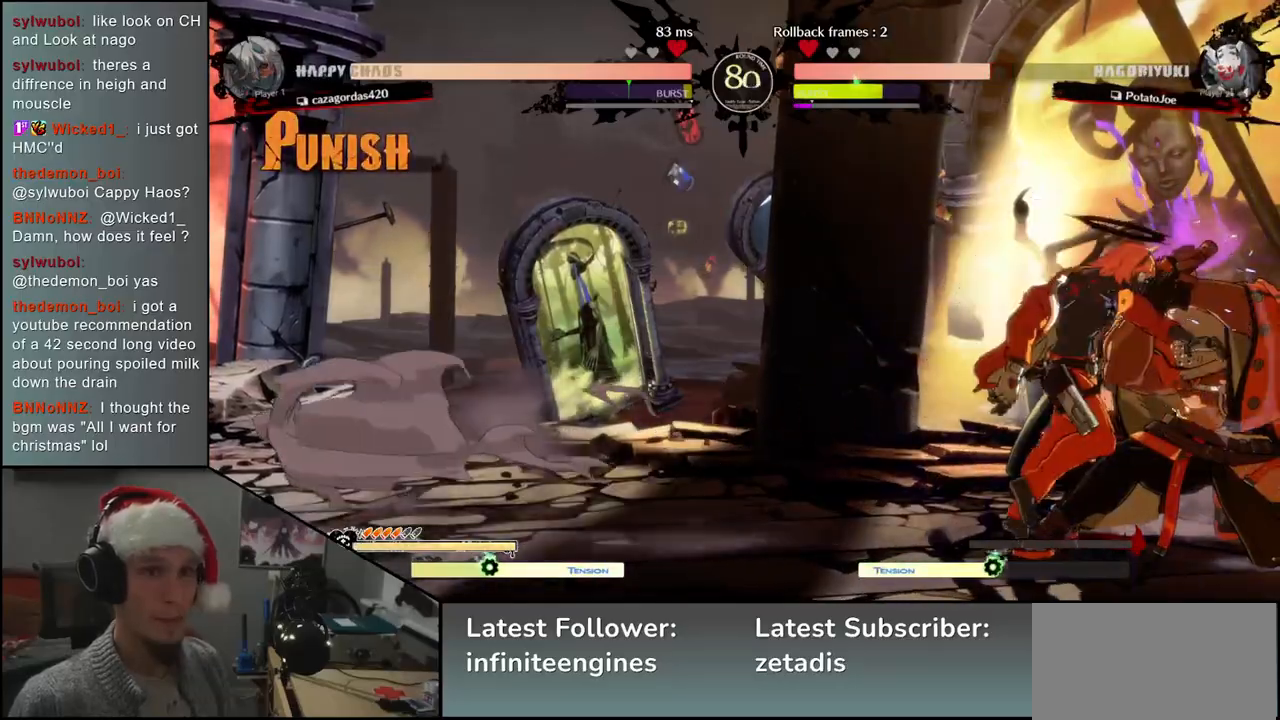
Gameplay with a controller (arcade stick); each line is a JSON object with the inputs held at the frame after it. "events" lists button and stick changes between this image and that frame as [ms after this image, input, new state], when the widget could be followed in between. Not read: L3 R1 R3.
{"buttons": [], "left_stick": "center", "events": [[150, "left_stick", "right"], [167, "L1", "down"], [233, "L1", "up"], [267, "left_stick", "center"]]}
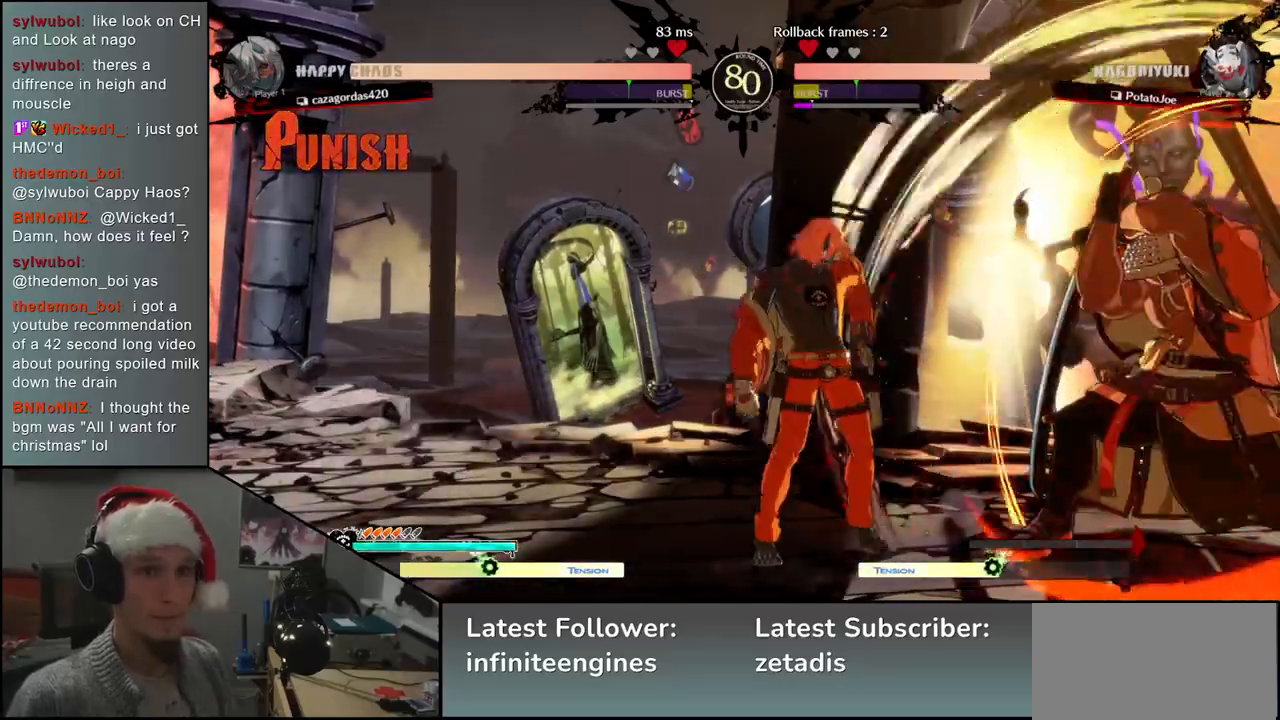
{"buttons": [], "left_stick": "center", "events": [[33, "TRIANGLE", "down"], [117, "TRIANGLE", "up"], [217, "TRIANGLE", "down"], [283, "TRIANGLE", "up"], [367, "TRIANGLE", "down"], [467, "TRIANGLE", "up"]]}
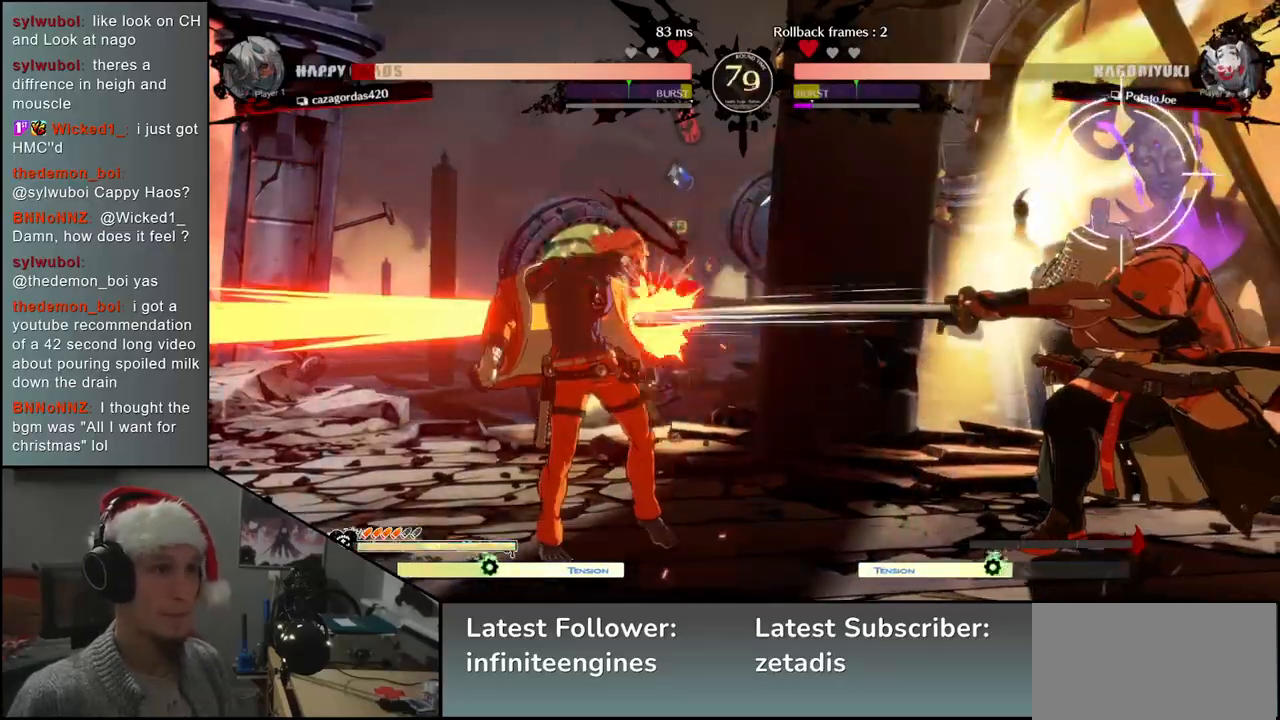
{"buttons": [], "left_stick": "left", "events": [[50, "TRIANGLE", "down"], [150, "TRIANGLE", "up"], [317, "left_stick", "left"]]}
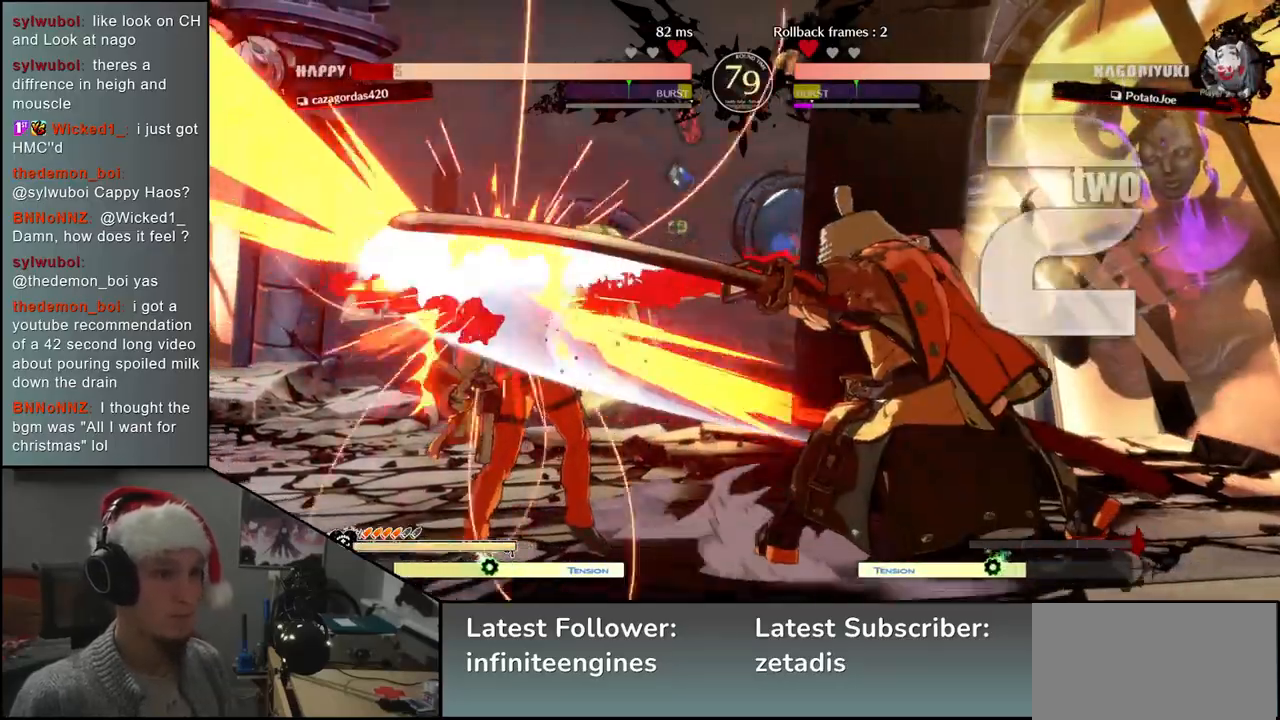
{"buttons": [], "left_stick": "down", "events": [[17, "left_stick", "down"], [83, "left_stick", "right"], [100, "SQUARE", "down"], [183, "left_stick", "up"], [200, "SQUARE", "up"], [250, "left_stick", "left"], [367, "left_stick", "down"]]}
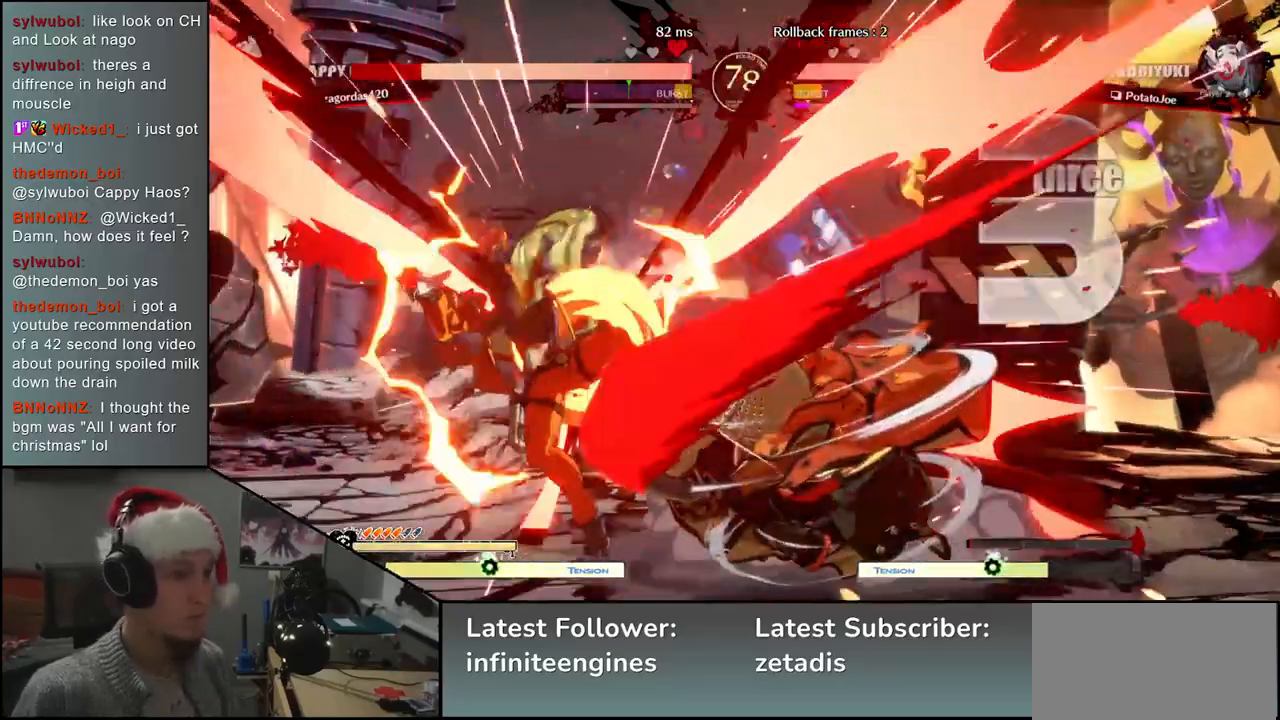
{"buttons": [], "left_stick": "right", "events": [[33, "SQUARE", "down"], [33, "left_stick", "left"], [167, "SQUARE", "up"], [167, "left_stick", "right"], [300, "left_stick", "down"], [367, "left_stick", "left"], [383, "L2", "down"], [483, "L2", "up"], [500, "left_stick", "right"]]}
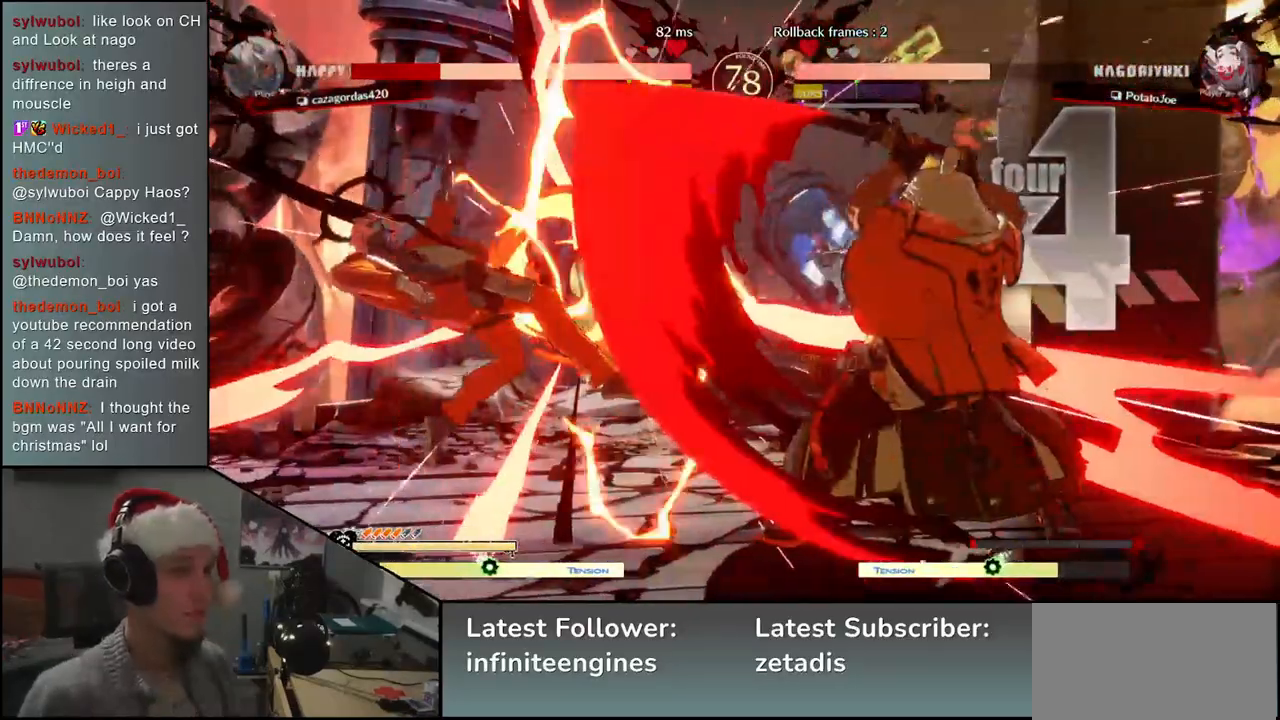
{"buttons": [], "left_stick": "center", "events": [[17, "left_stick", "center"], [383, "TRIANGLE", "down"], [450, "TRIANGLE", "up"]]}
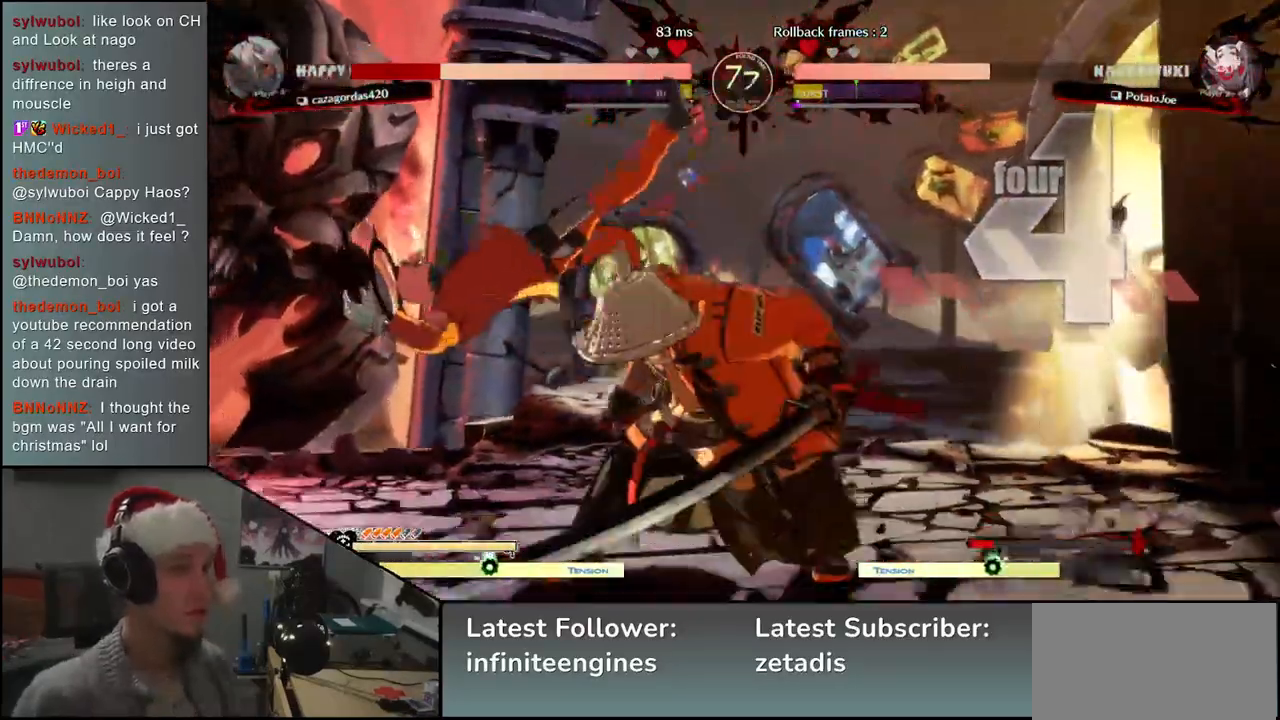
{"buttons": [], "left_stick": "center", "events": [[67, "TRIANGLE", "down"], [117, "TRIANGLE", "up"], [200, "TRIANGLE", "down"], [267, "TRIANGLE", "up"], [383, "TRIANGLE", "down"], [467, "TRIANGLE", "up"]]}
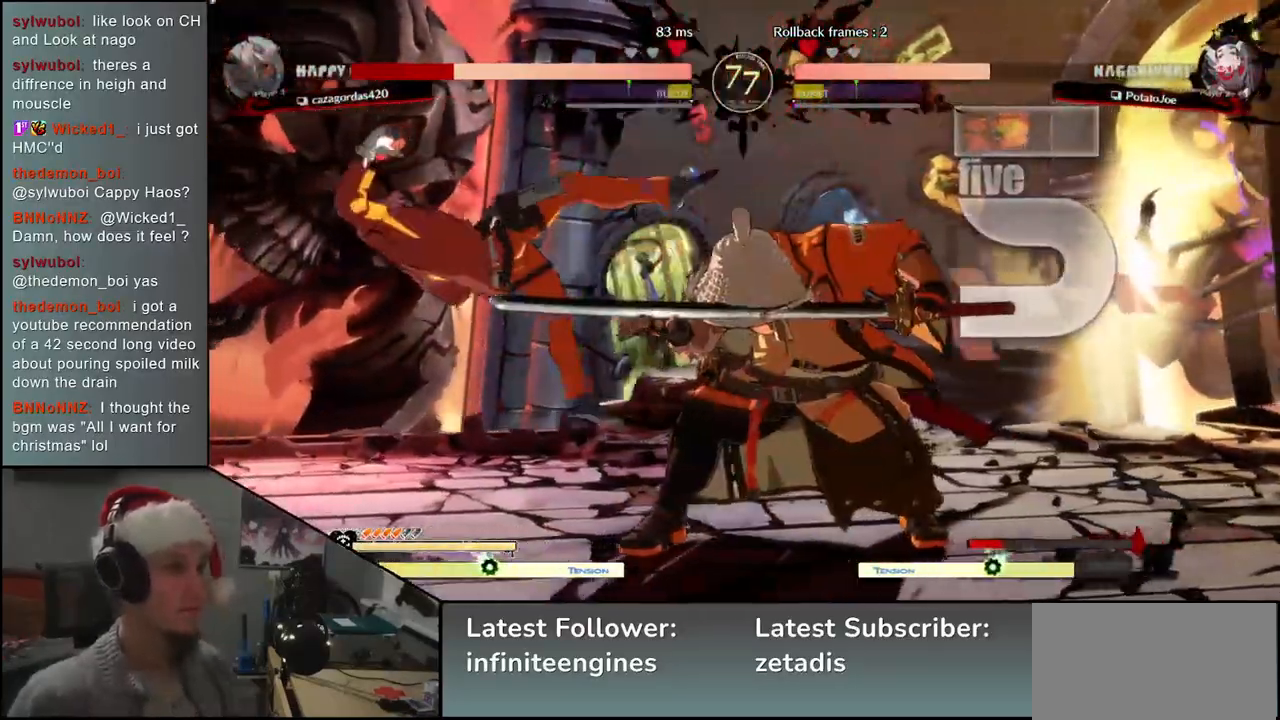
{"buttons": ["TRIANGLE"], "left_stick": "center", "events": [[83, "TRIANGLE", "down"], [150, "TRIANGLE", "up"], [267, "TRIANGLE", "down"], [367, "TRIANGLE", "up"], [483, "TRIANGLE", "down"]]}
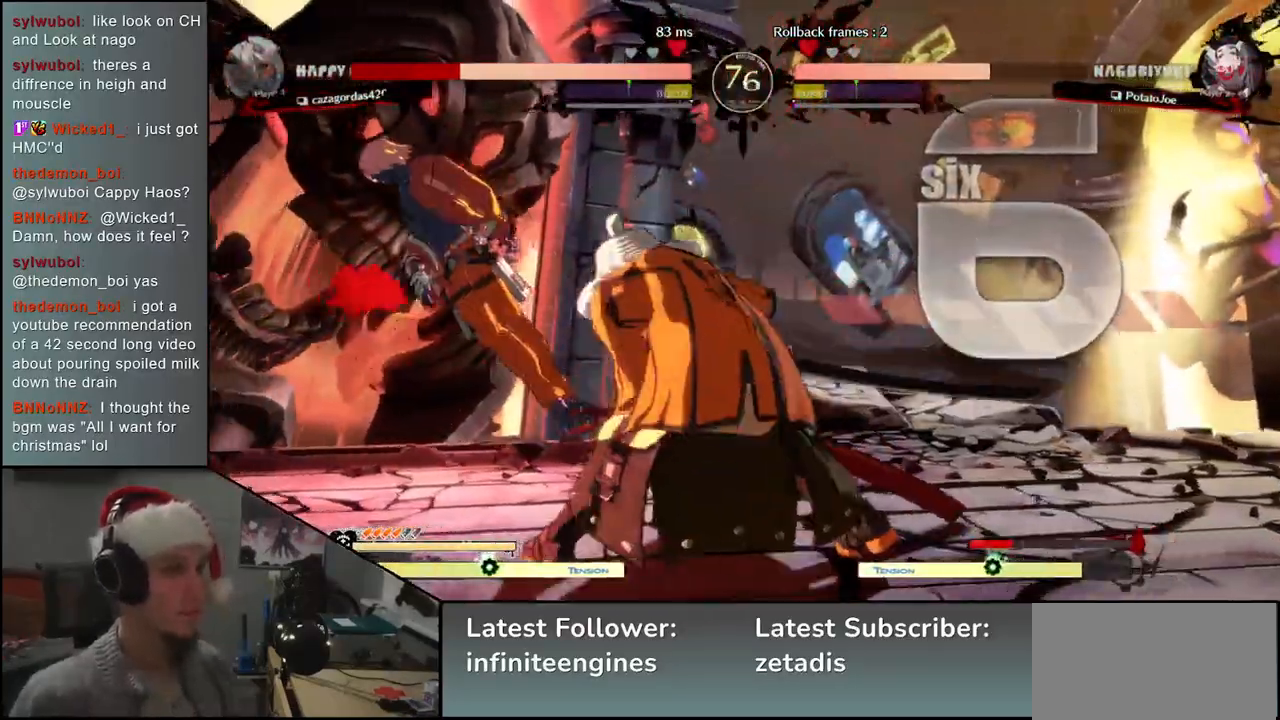
{"buttons": [], "left_stick": "left", "events": [[83, "TRIANGLE", "up"], [183, "TRIANGLE", "down"], [317, "TRIANGLE", "up"], [417, "left_stick", "left"]]}
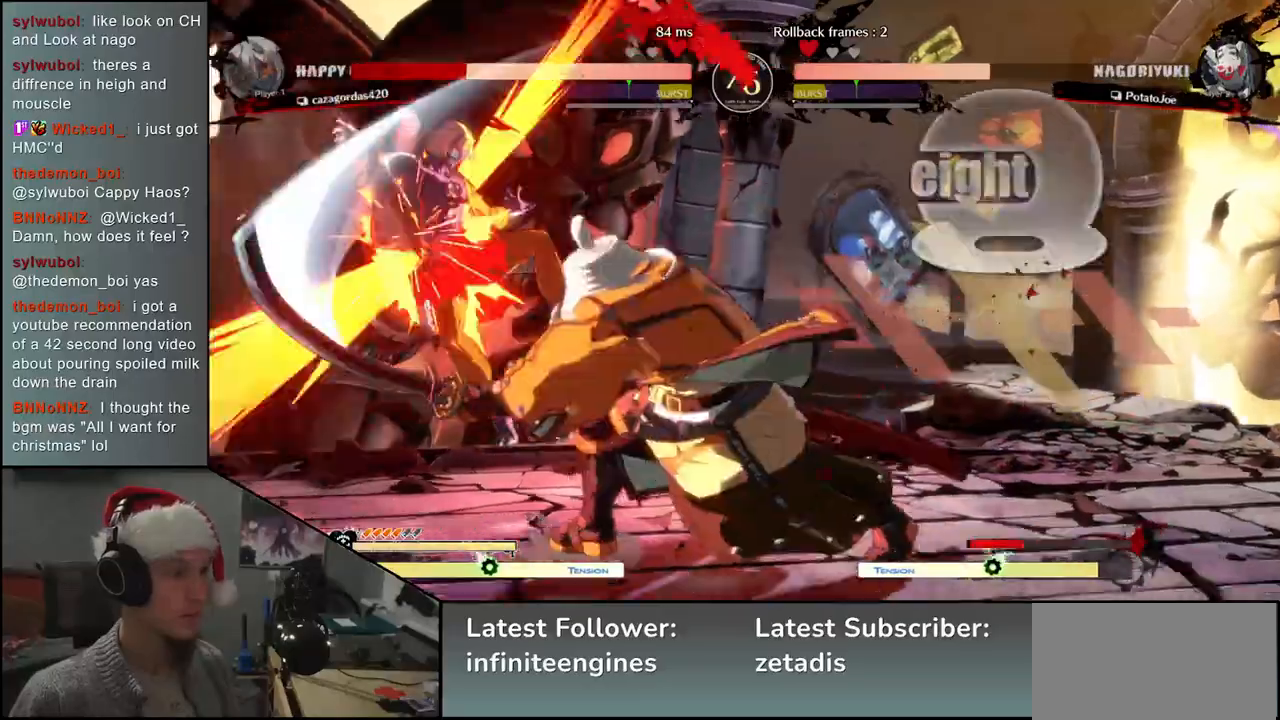
{"buttons": [], "left_stick": "left", "events": [[83, "R2", "down"], [83, "SQUARE", "down"], [83, "TRIANGLE", "down"], [250, "SQUARE", "up"], [250, "TRIANGLE", "up"], [267, "R2", "up"]]}
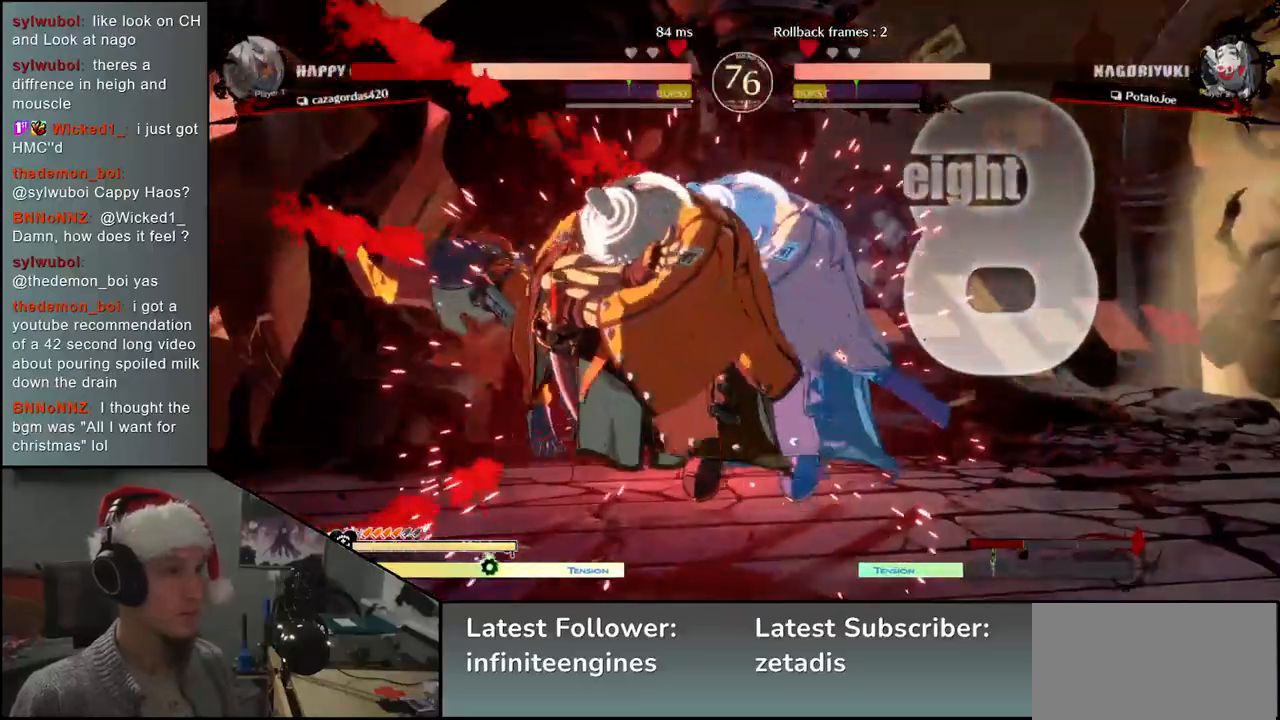
{"buttons": [], "left_stick": "left", "events": []}
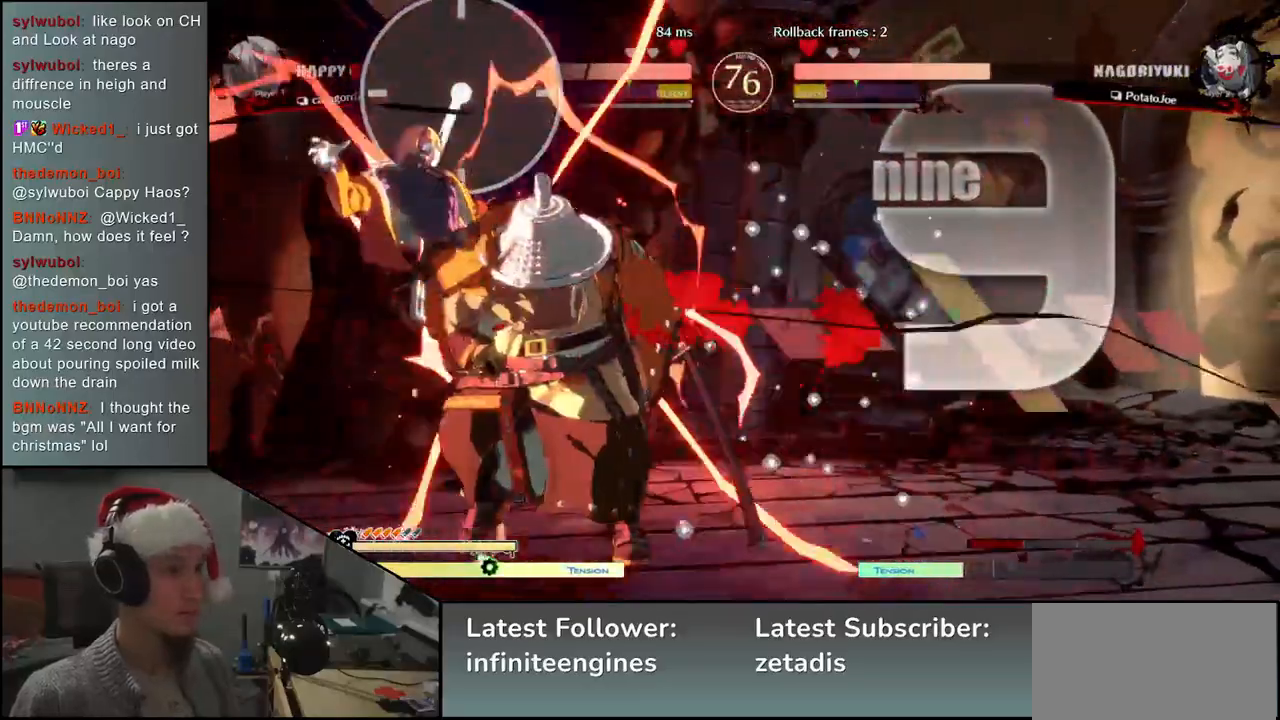
{"buttons": [], "left_stick": "left", "events": [[117, "left_stick", "center"], [233, "left_stick", "left"]]}
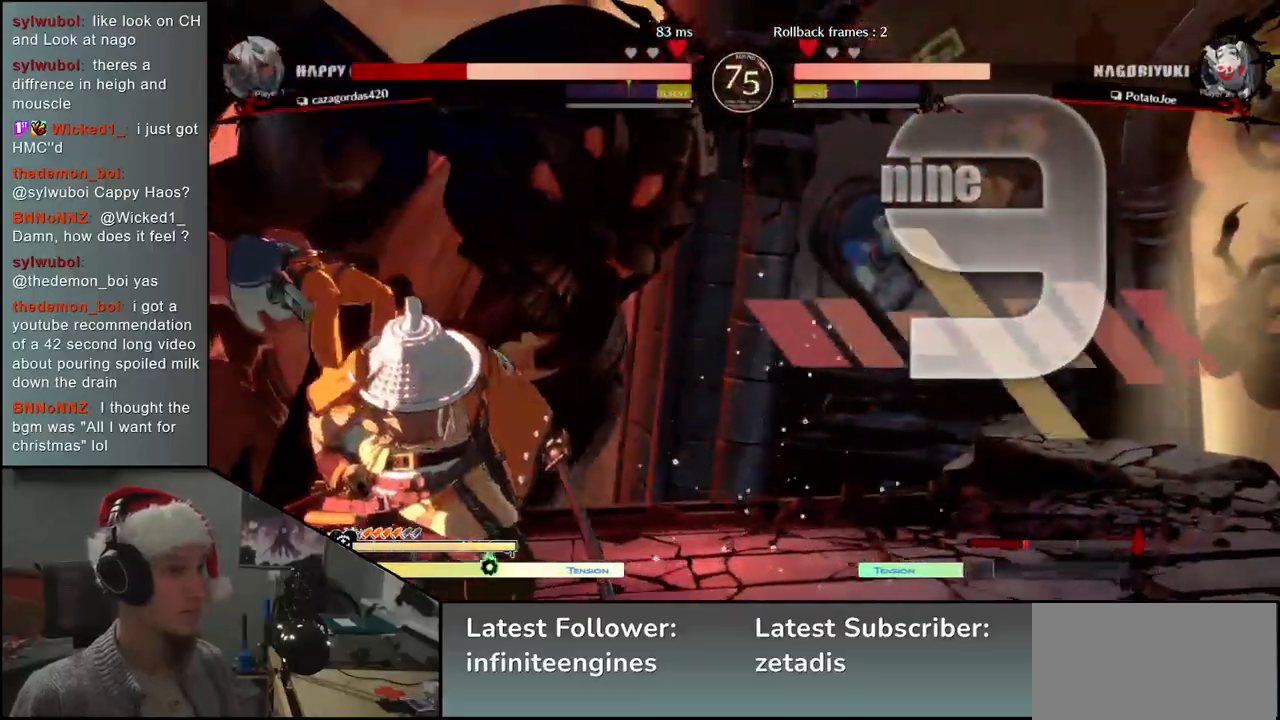
{"buttons": [], "left_stick": "left", "events": [[183, "TRIANGLE", "down"], [250, "TRIANGLE", "up"], [417, "SQUARE", "down"], [450, "SQUARE", "up"]]}
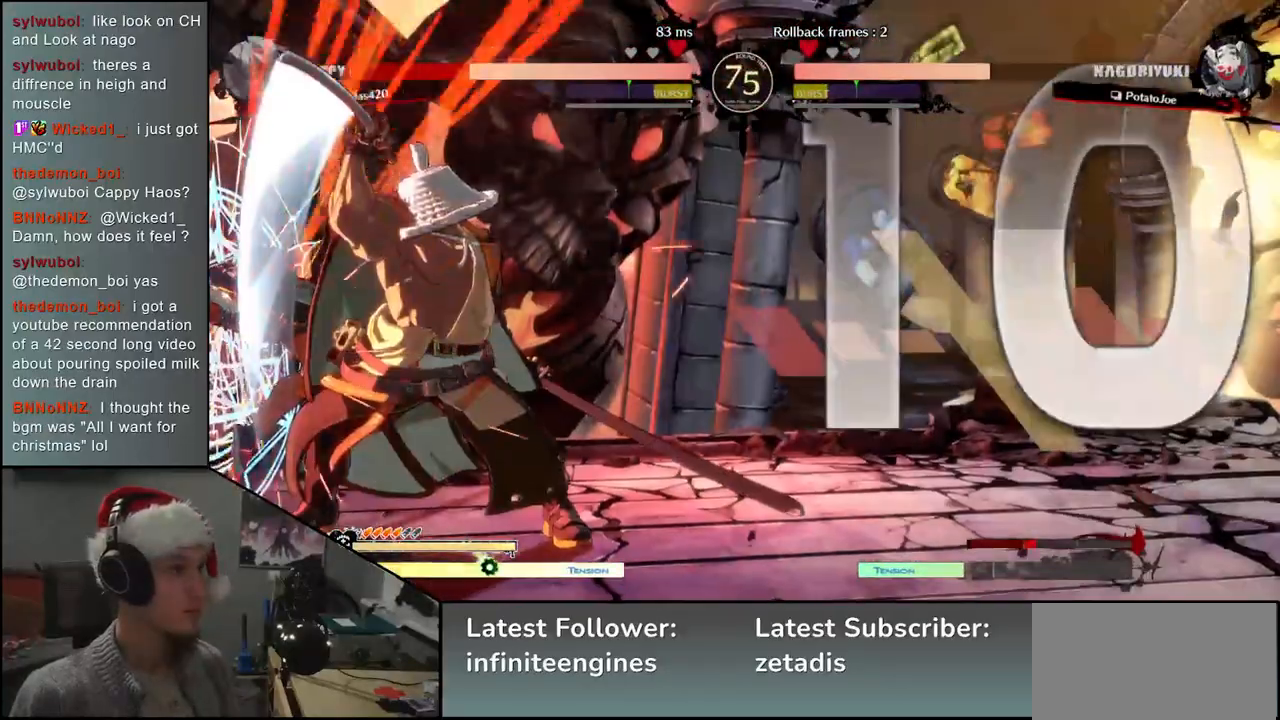
{"buttons": ["SQUARE"], "left_stick": "left", "events": [[50, "SQUARE", "down"], [117, "SQUARE", "up"], [200, "SQUARE", "down"], [250, "SQUARE", "up"], [333, "SQUARE", "down"], [383, "SQUARE", "up"], [483, "SQUARE", "down"]]}
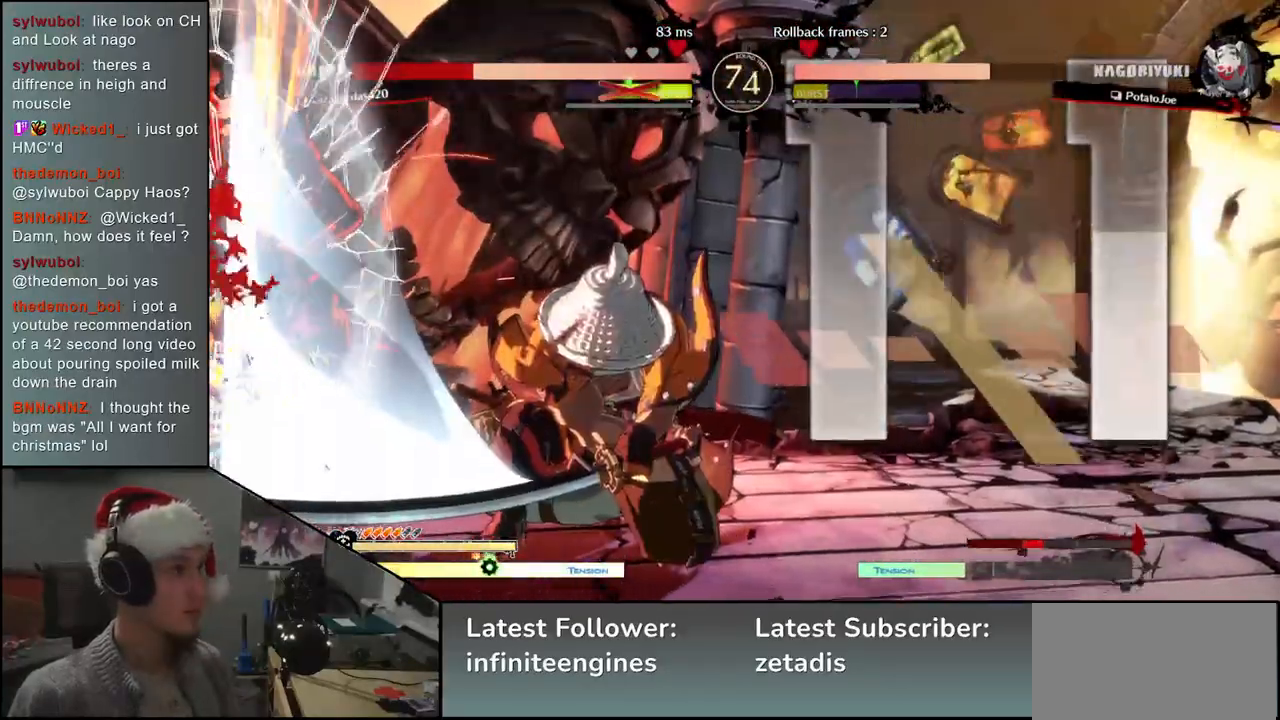
{"buttons": [], "left_stick": "left", "events": [[50, "SQUARE", "up"], [250, "SQUARE", "down"], [350, "SQUARE", "up"], [450, "SQUARE", "down"], [500, "SQUARE", "up"]]}
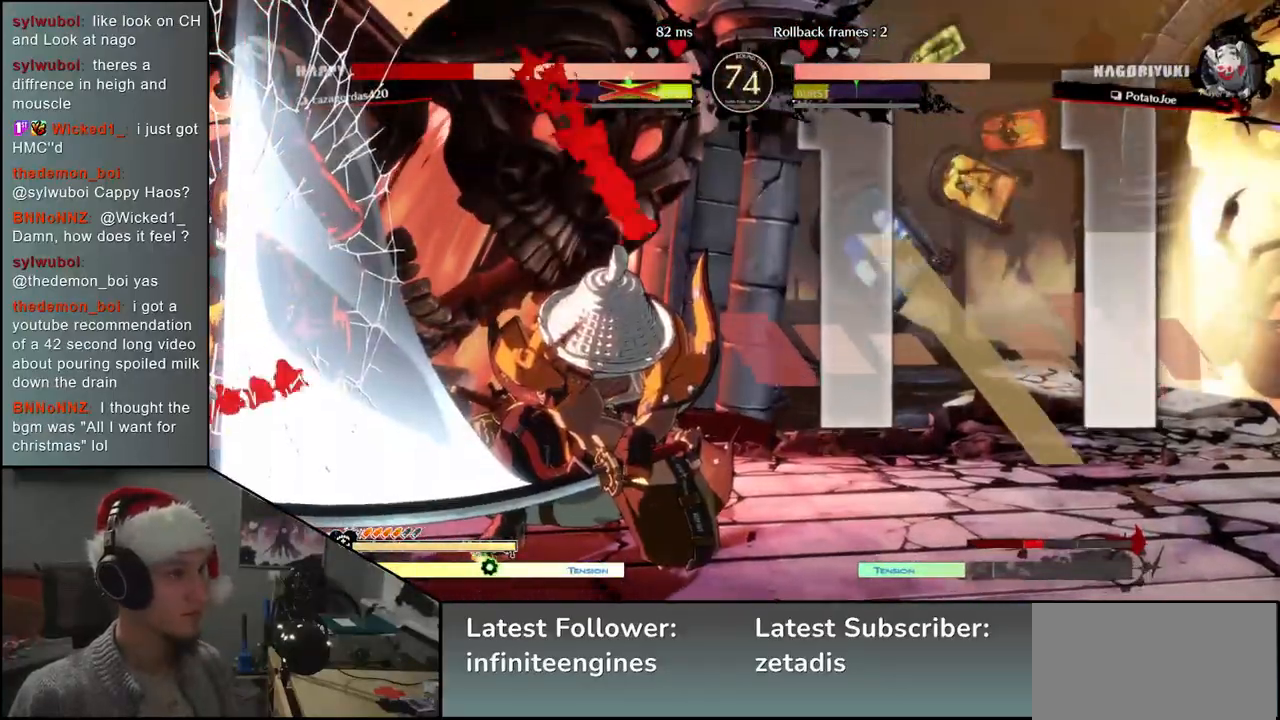
{"buttons": ["SQUARE"], "left_stick": "left", "events": [[83, "SQUARE", "down"], [133, "SQUARE", "up"], [233, "SQUARE", "down"], [250, "SQUARE", "up"], [333, "SQUARE", "down"], [400, "SQUARE", "up"], [483, "SQUARE", "down"]]}
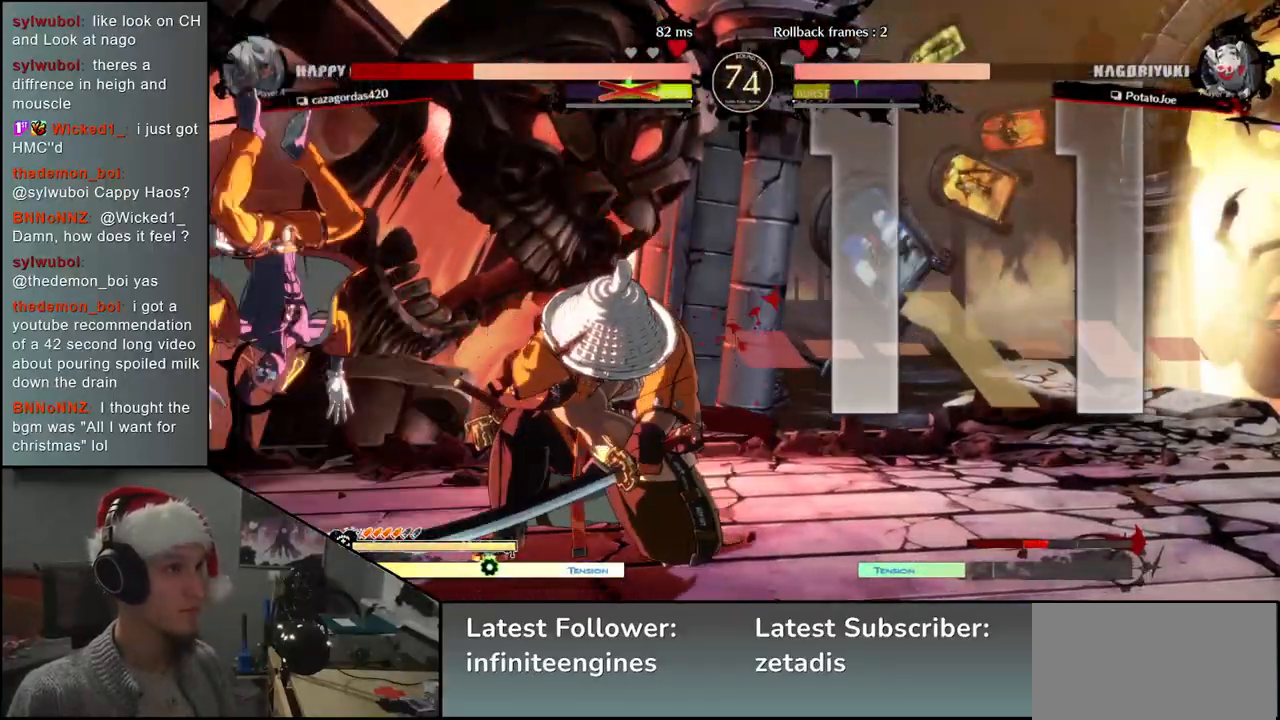
{"buttons": [], "left_stick": "left", "events": [[17, "SQUARE", "up"], [83, "SQUARE", "down"], [133, "SQUARE", "up"], [217, "SQUARE", "down"], [267, "SQUARE", "up"], [350, "SQUARE", "down"], [383, "SQUARE", "up"], [467, "SQUARE", "down"], [500, "SQUARE", "up"]]}
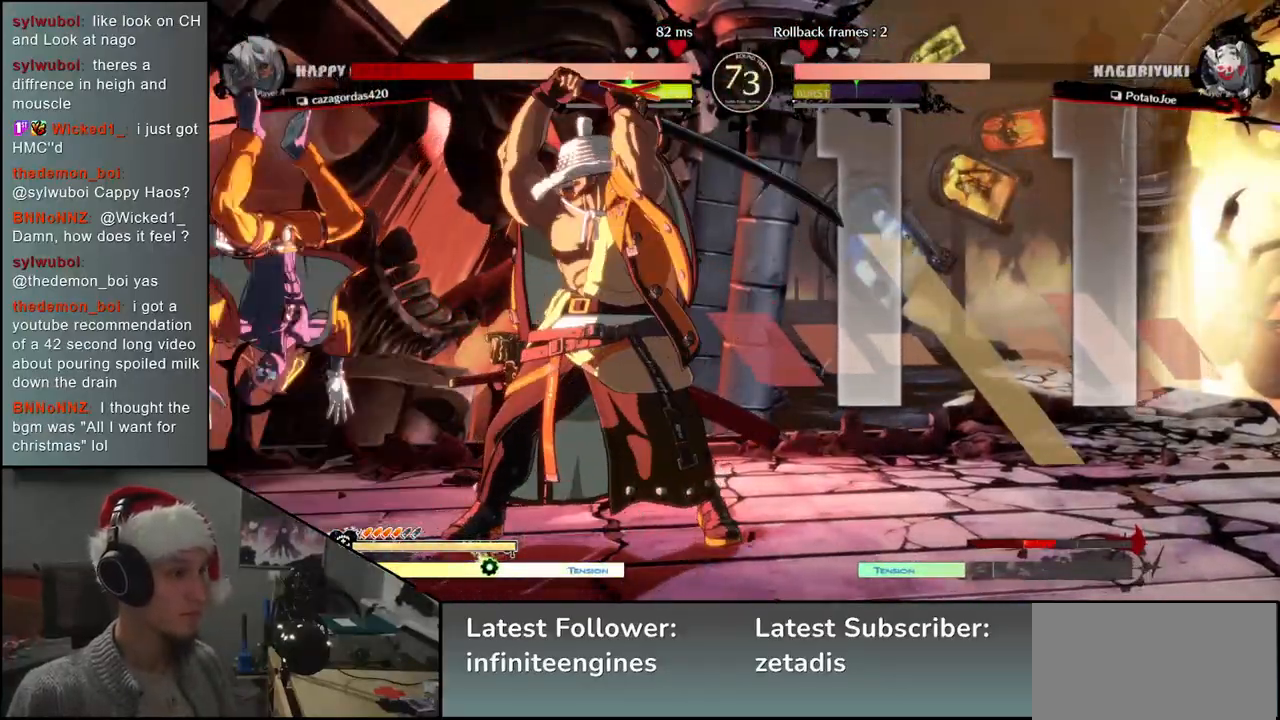
{"buttons": [], "left_stick": "center", "events": [[83, "SQUARE", "down"], [117, "SQUARE", "up"], [217, "SQUARE", "down"], [250, "SQUARE", "up"], [333, "SQUARE", "down"], [400, "SQUARE", "up"], [483, "left_stick", "center"]]}
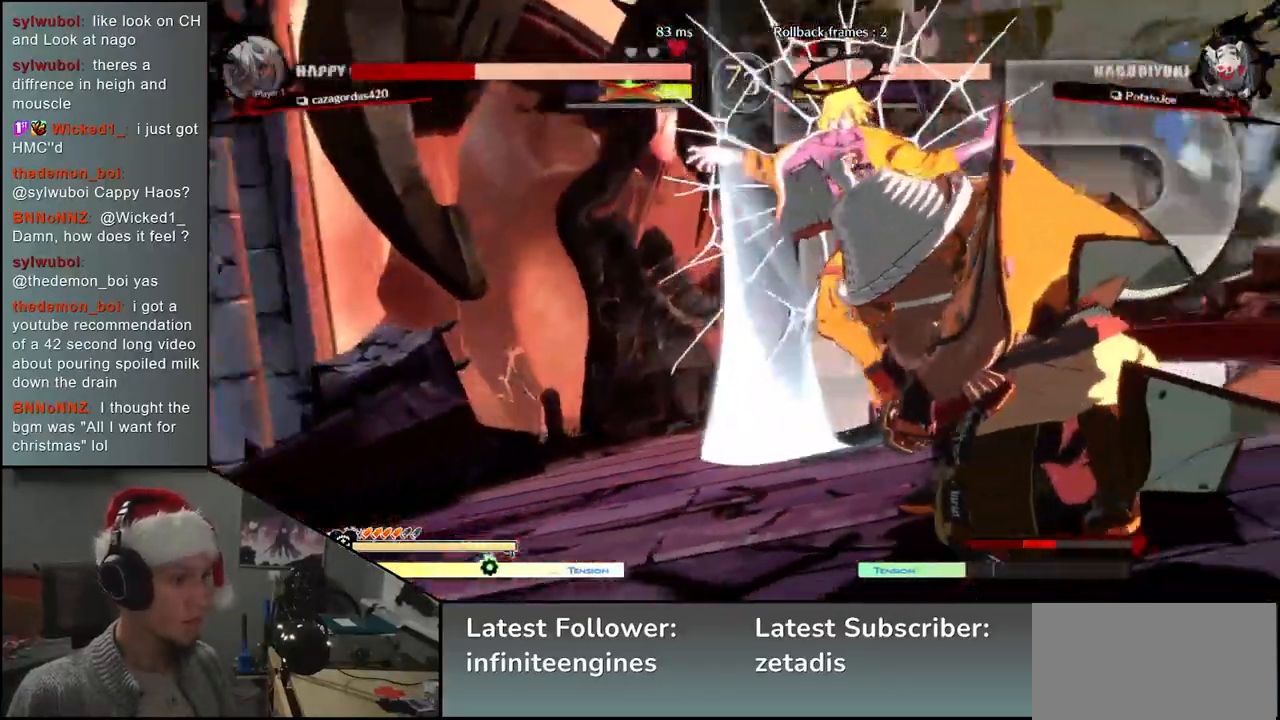
{"buttons": [], "left_stick": "center", "events": [[17, "left_stick", "left"], [33, "left_stick", "center"]]}
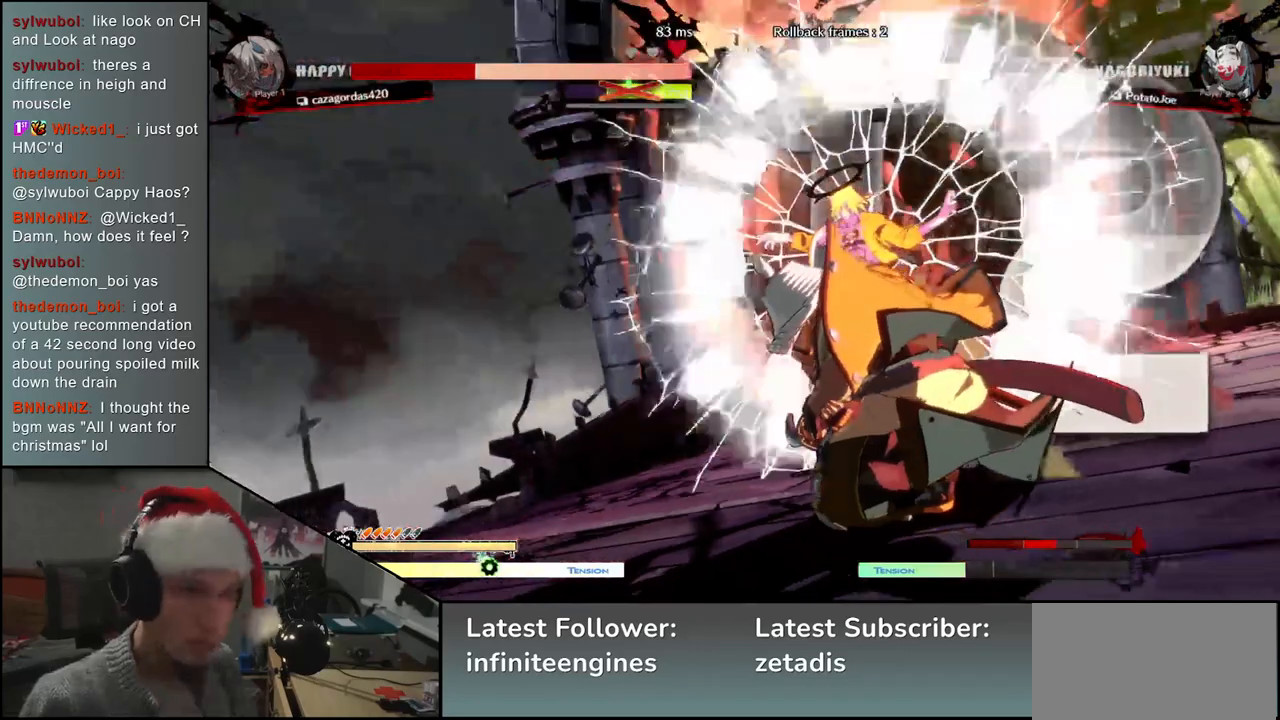
{"buttons": [], "left_stick": "center", "events": []}
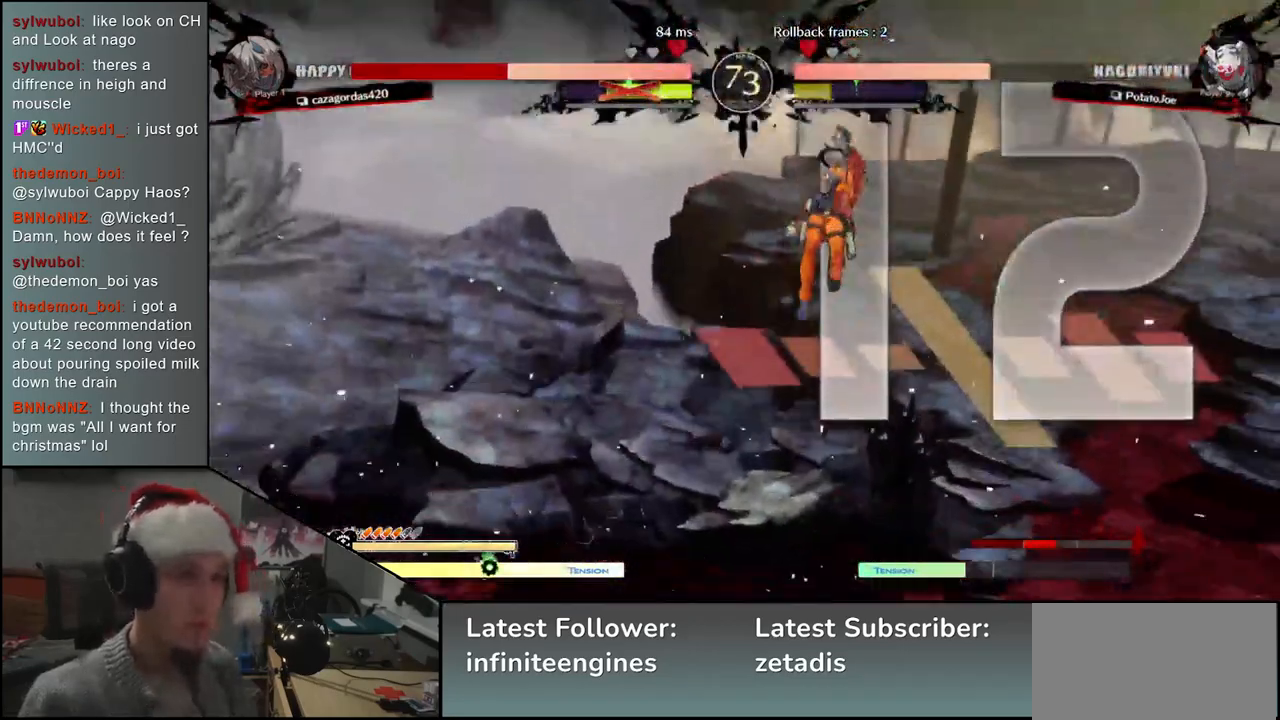
{"buttons": [], "left_stick": "left", "events": [[217, "left_stick", "left"]]}
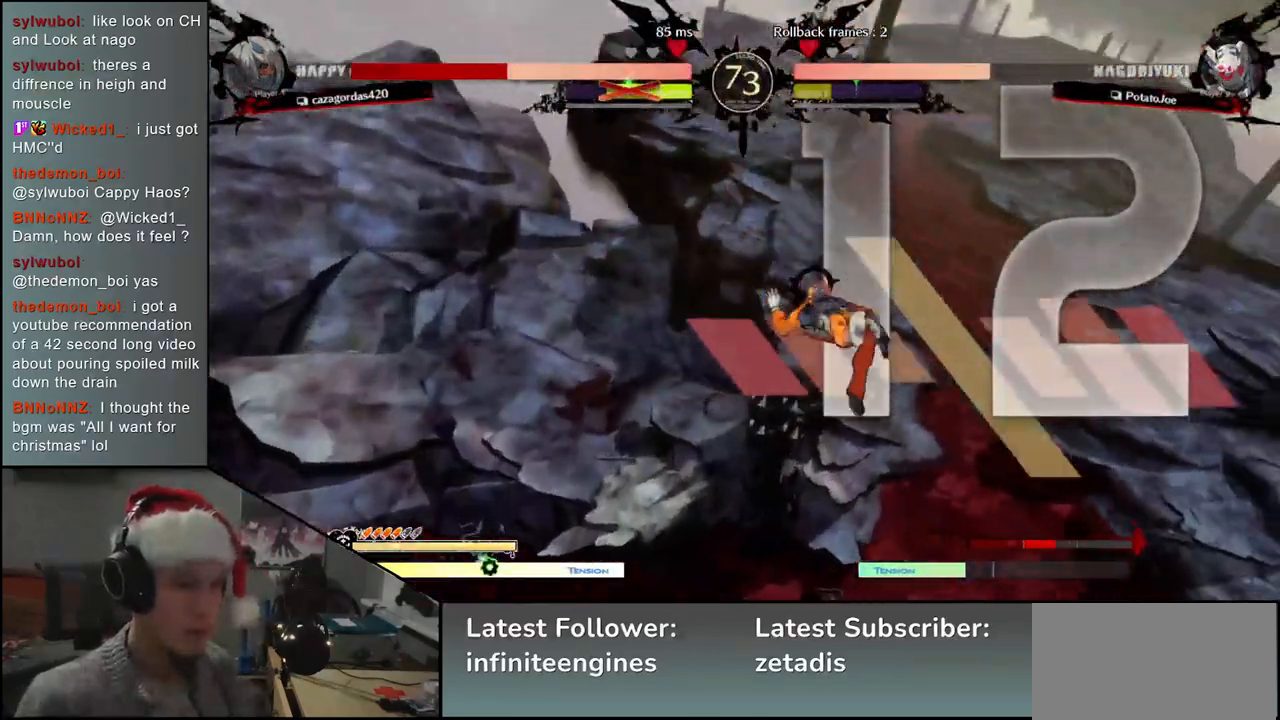
{"buttons": [], "left_stick": "right", "events": [[317, "left_stick", "right"]]}
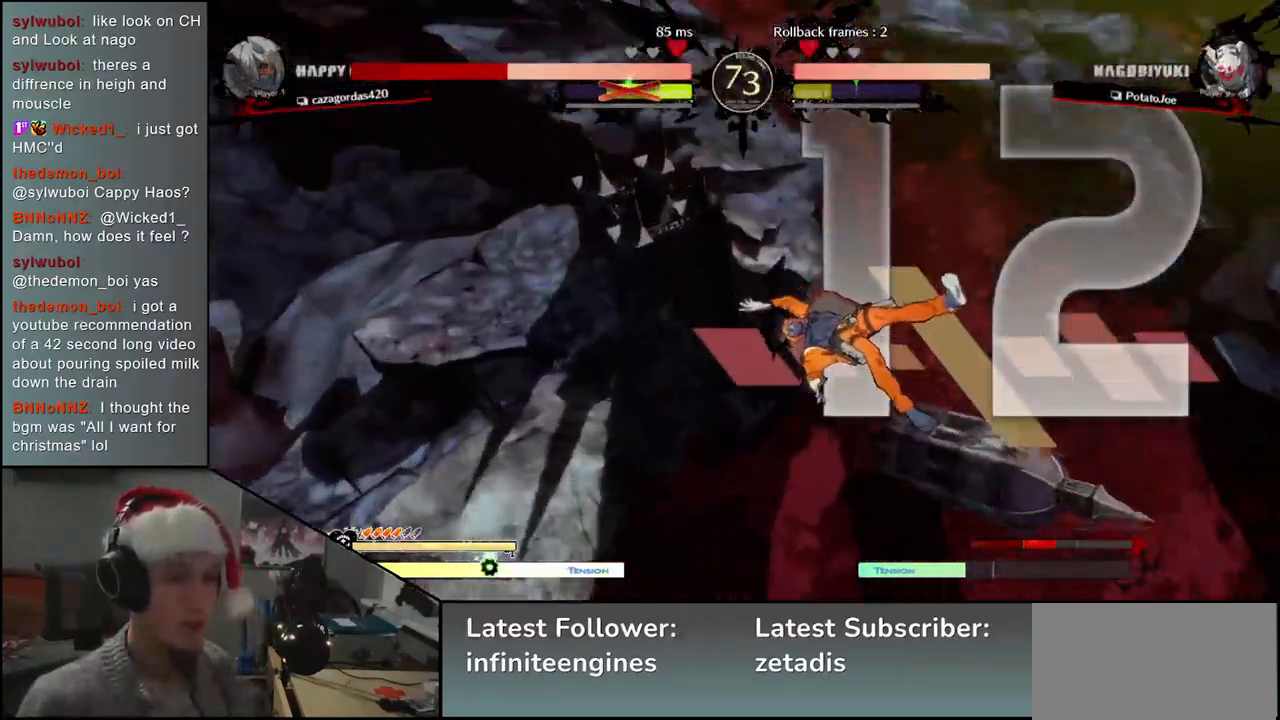
{"buttons": [], "left_stick": "right", "events": []}
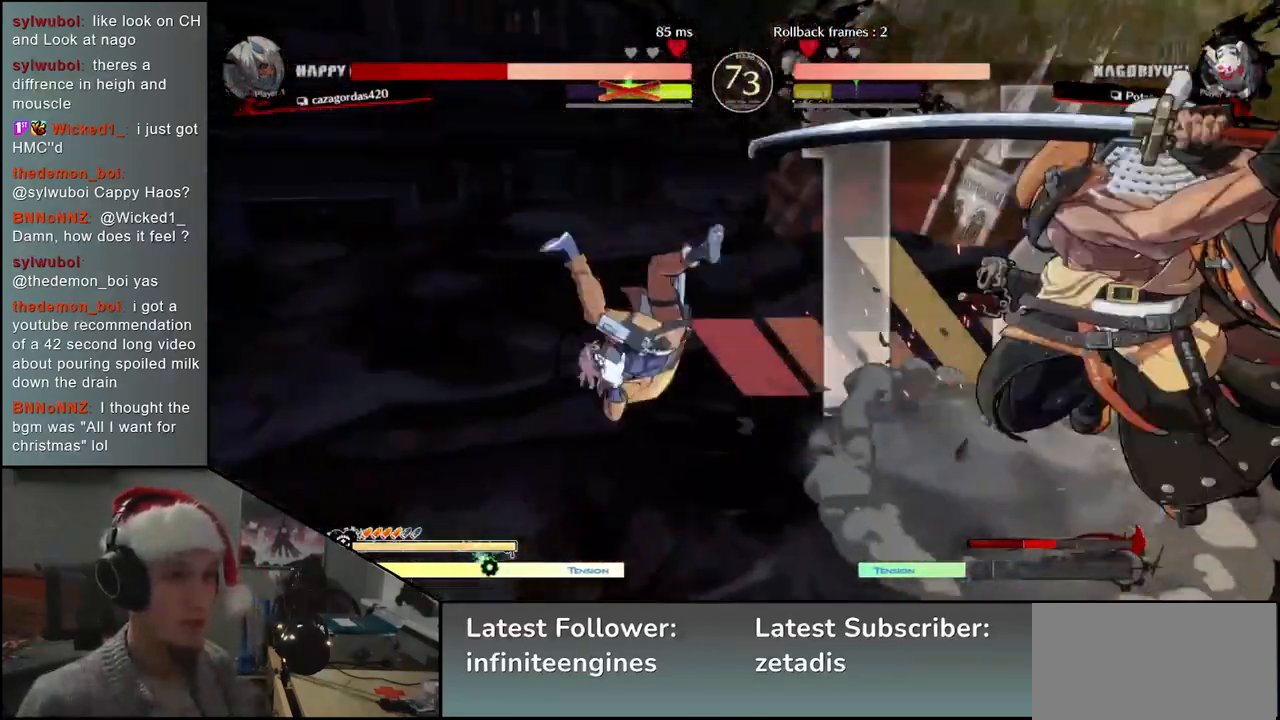
{"buttons": [], "left_stick": "right", "events": []}
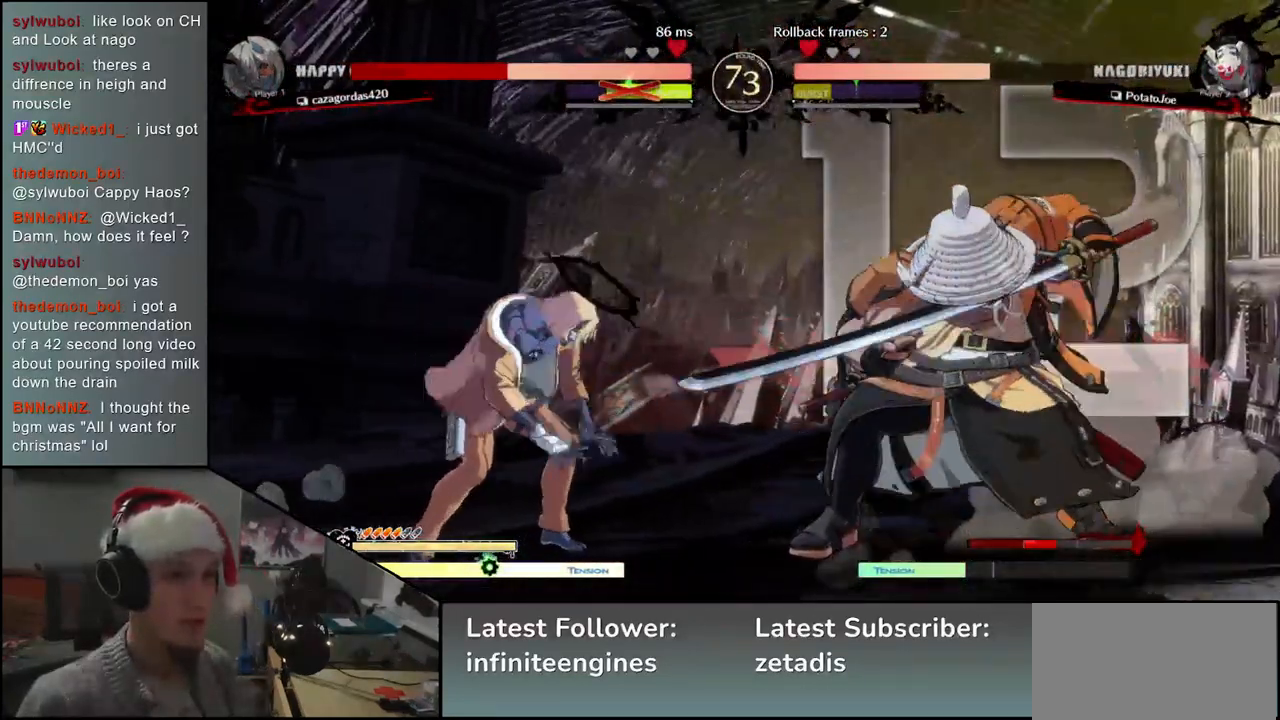
{"buttons": [], "left_stick": "right", "events": [[50, "left_stick", "left"], [167, "left_stick", "down"], [217, "L2", "down"], [250, "left_stick", "right"], [300, "L2", "up"]]}
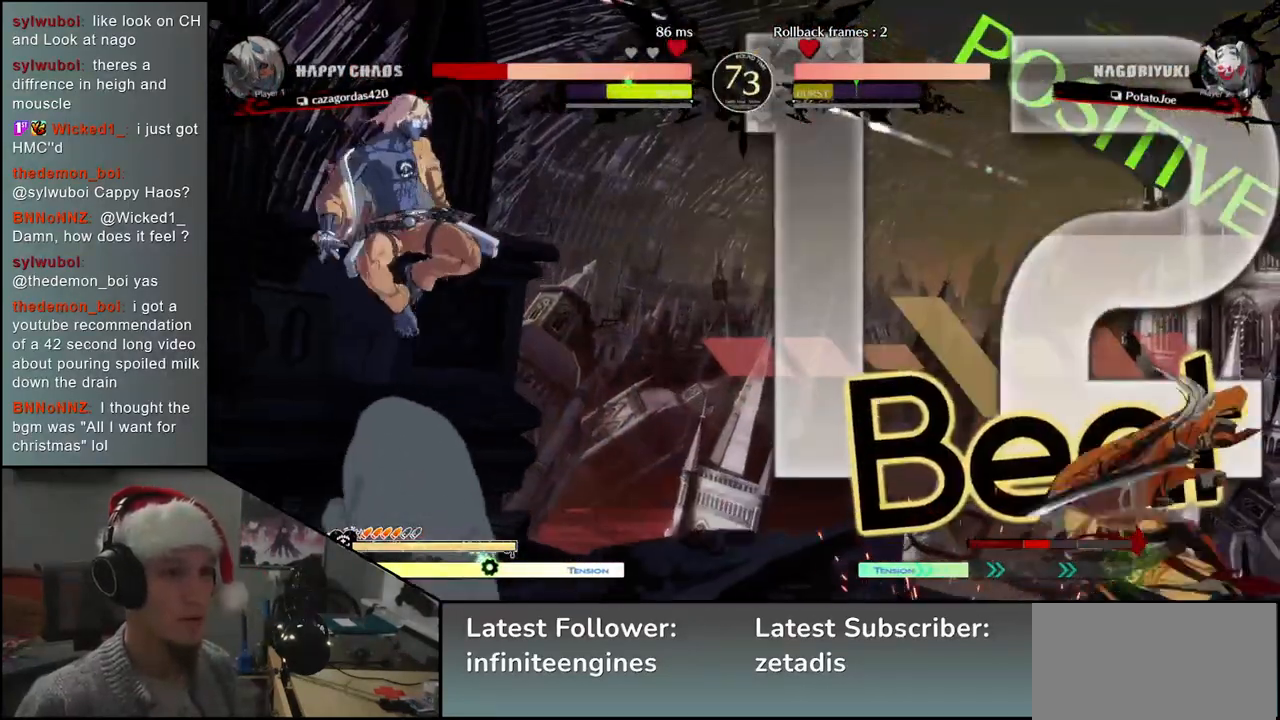
{"buttons": [], "left_stick": "right", "events": [[367, "left_stick", "left"], [483, "left_stick", "right"]]}